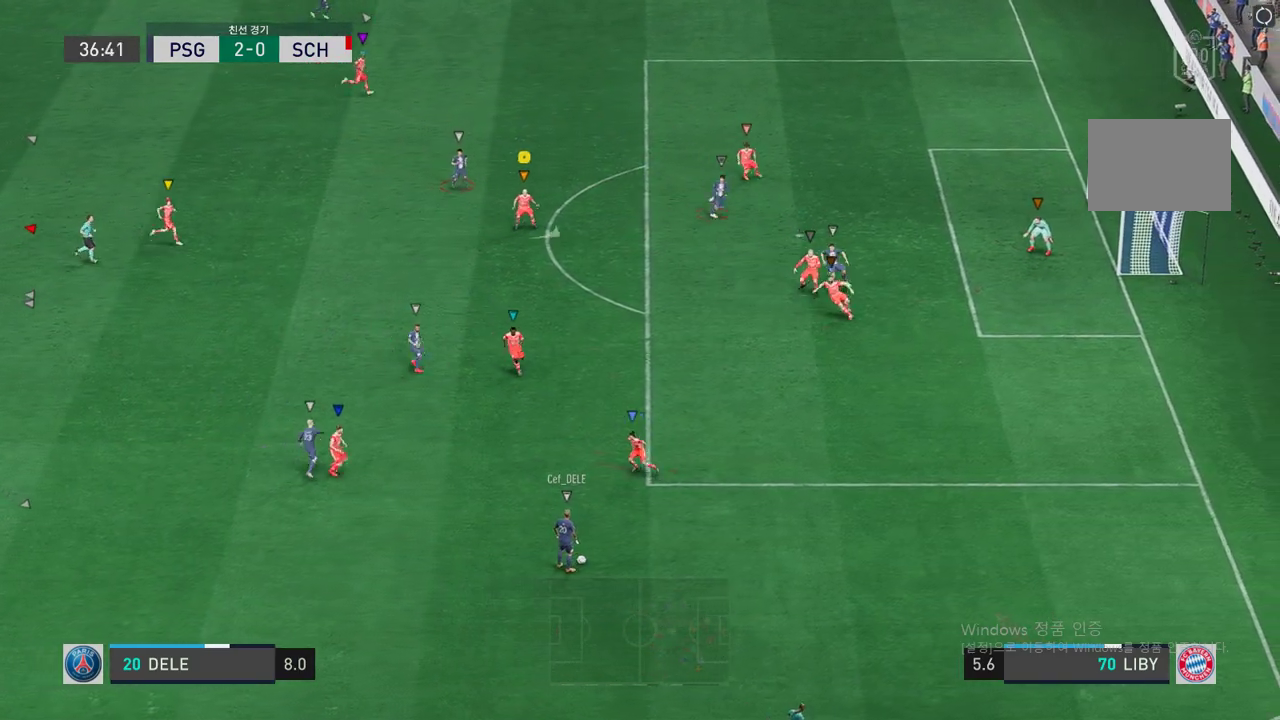
Gameplay with a controller (Xbox layout); each line is a JSON object with the inputs held at the frame after it (dt_ms = milliseconds from this image to that frame). "events" lists button and stick changes between this image and that frame as [ms after this image, input, new state], when the widget could be followed in between. Not read: A L3 R1 R2 R3.
{"dt_ms": 503, "buttons": ["L2"], "left_stick": "down-right", "right_stick": "center", "events": [[117, "left_stick", "left"], [252, "left_stick", "down-left"], [436, "left_stick", "down-right"]]}
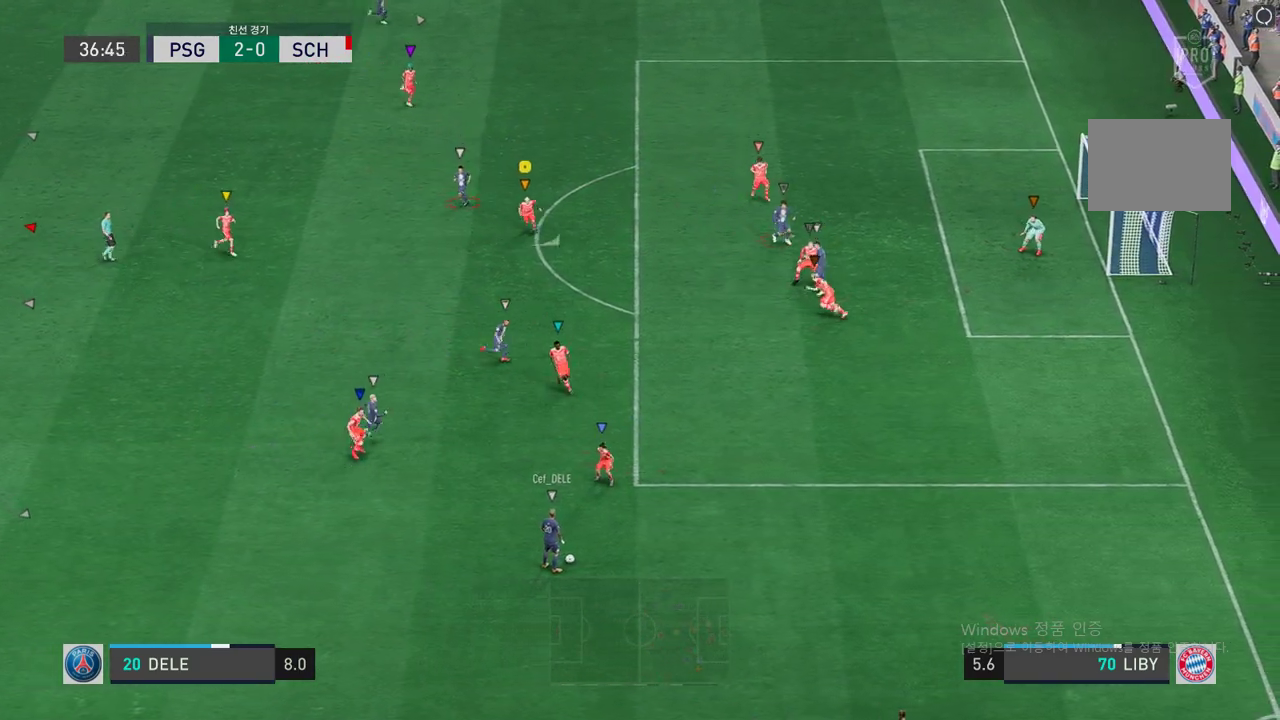
{"dt_ms": 503, "buttons": ["L2"], "left_stick": "down-left", "right_stick": "center", "events": [[34, "left_stick", "up-right"], [201, "left_stick", "up-left"], [335, "left_stick", "down-left"]]}
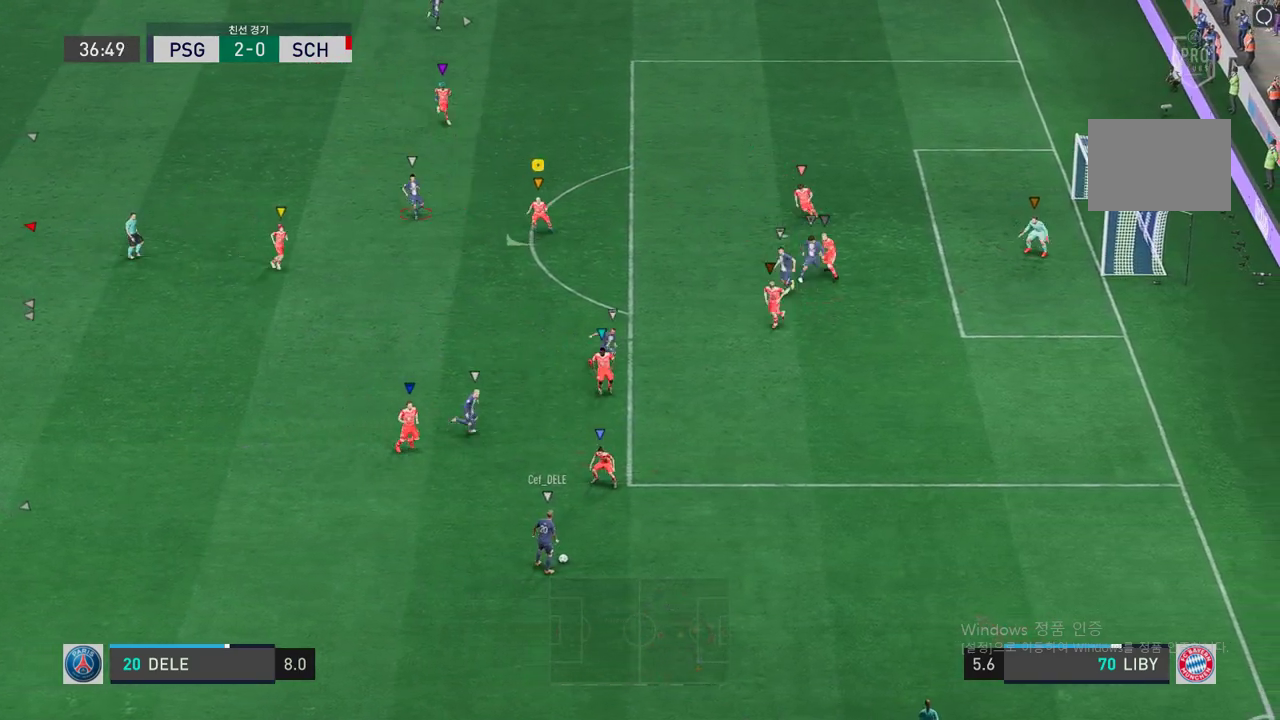
{"dt_ms": 990, "buttons": ["L2"], "left_stick": "down-right", "right_stick": "center", "events": [[101, "left_stick", "down"], [201, "left_stick", "down-left"], [520, "left_stick", "up-right"], [621, "left_stick", "center"], [688, "left_stick", "down"], [855, "left_stick", "down-right"]]}
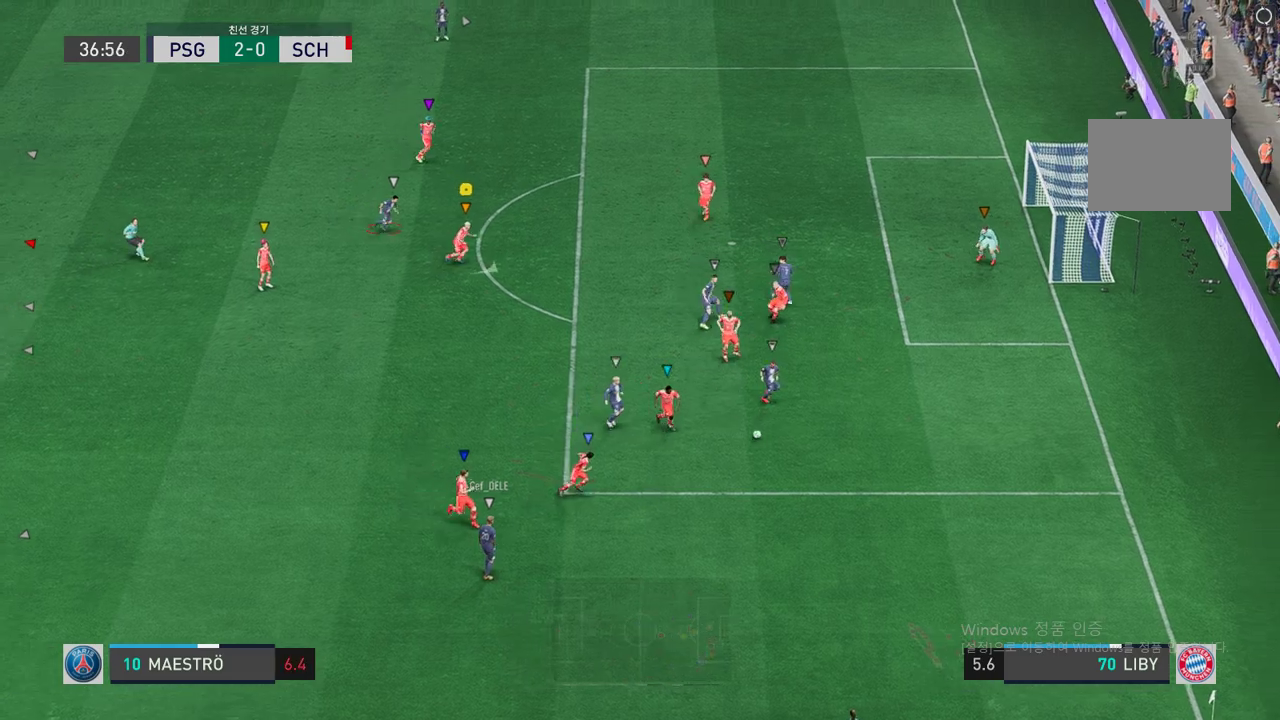
{"dt_ms": 503, "buttons": ["L2"], "left_stick": "up-right", "right_stick": "center", "events": [[419, "left_stick", "up-right"]]}
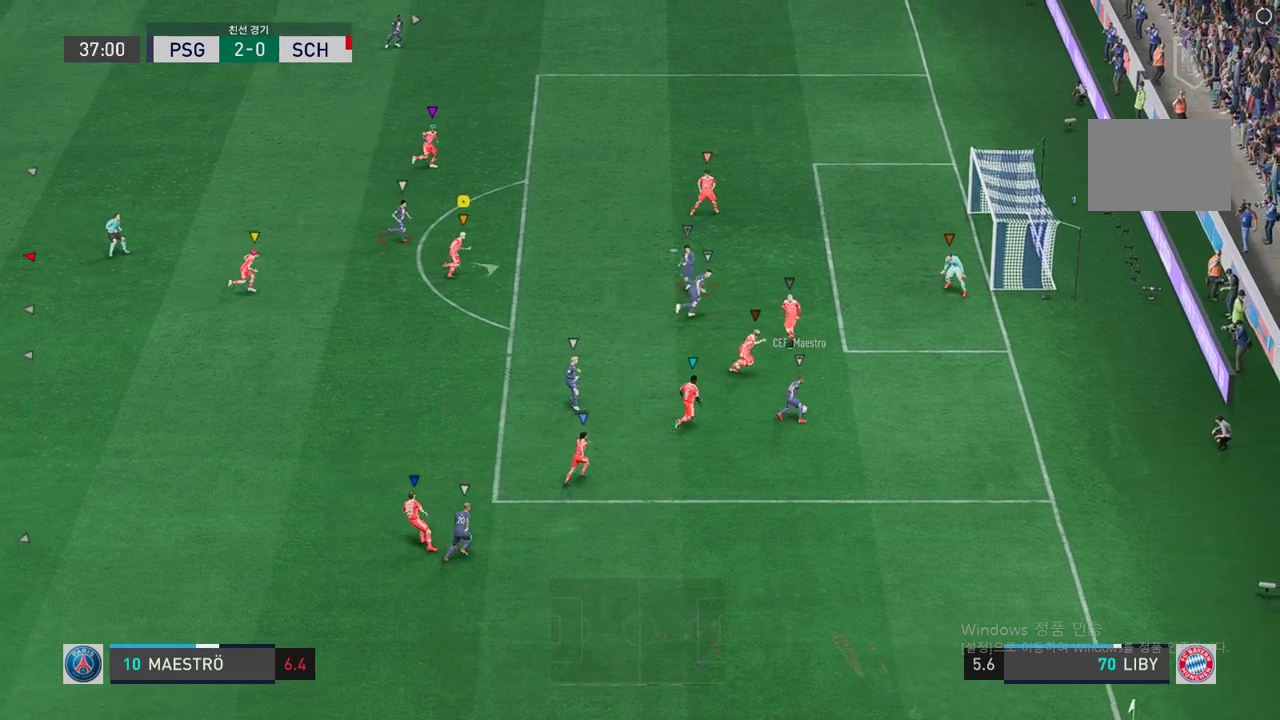
{"dt_ms": 503, "buttons": ["L2"], "left_stick": "center", "right_stick": "center", "events": [[335, "L2", "up"], [385, "left_stick", "center"], [486, "L2", "down"]]}
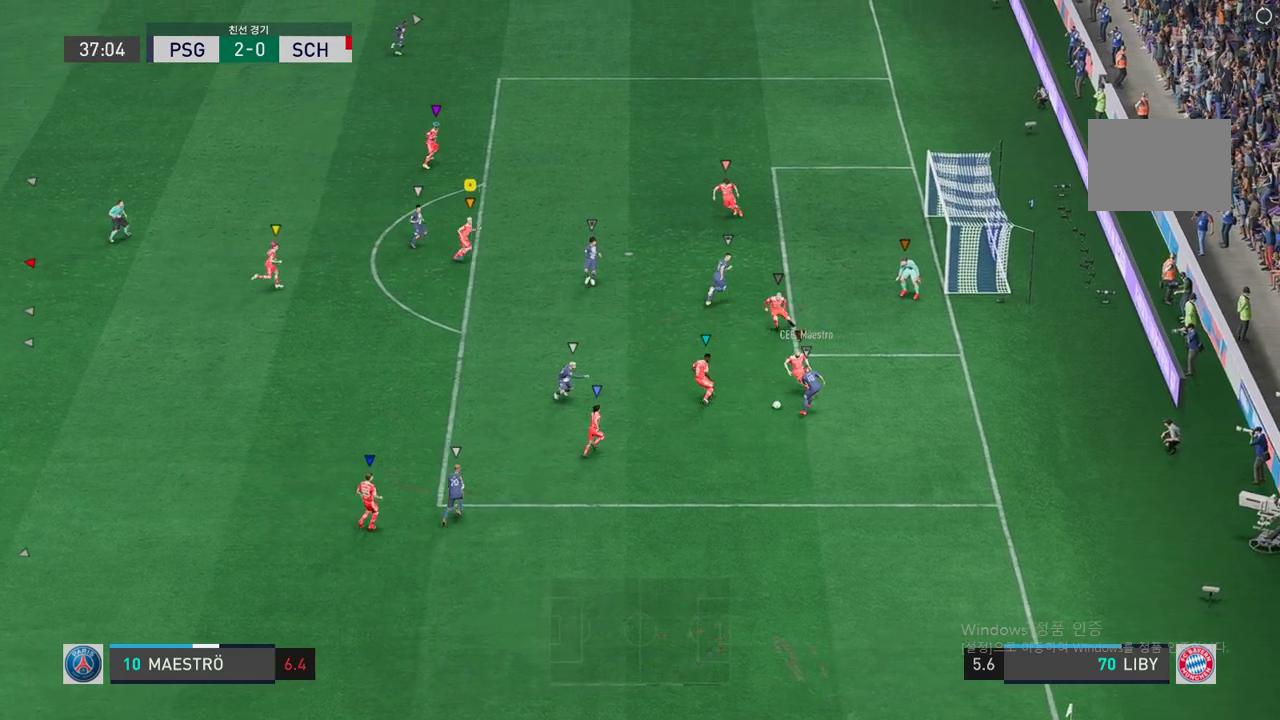
{"dt_ms": 503, "buttons": ["L2"], "left_stick": "down-right", "right_stick": "center", "events": [[50, "left_stick", "down"], [369, "left_stick", "center"], [486, "left_stick", "down-right"]]}
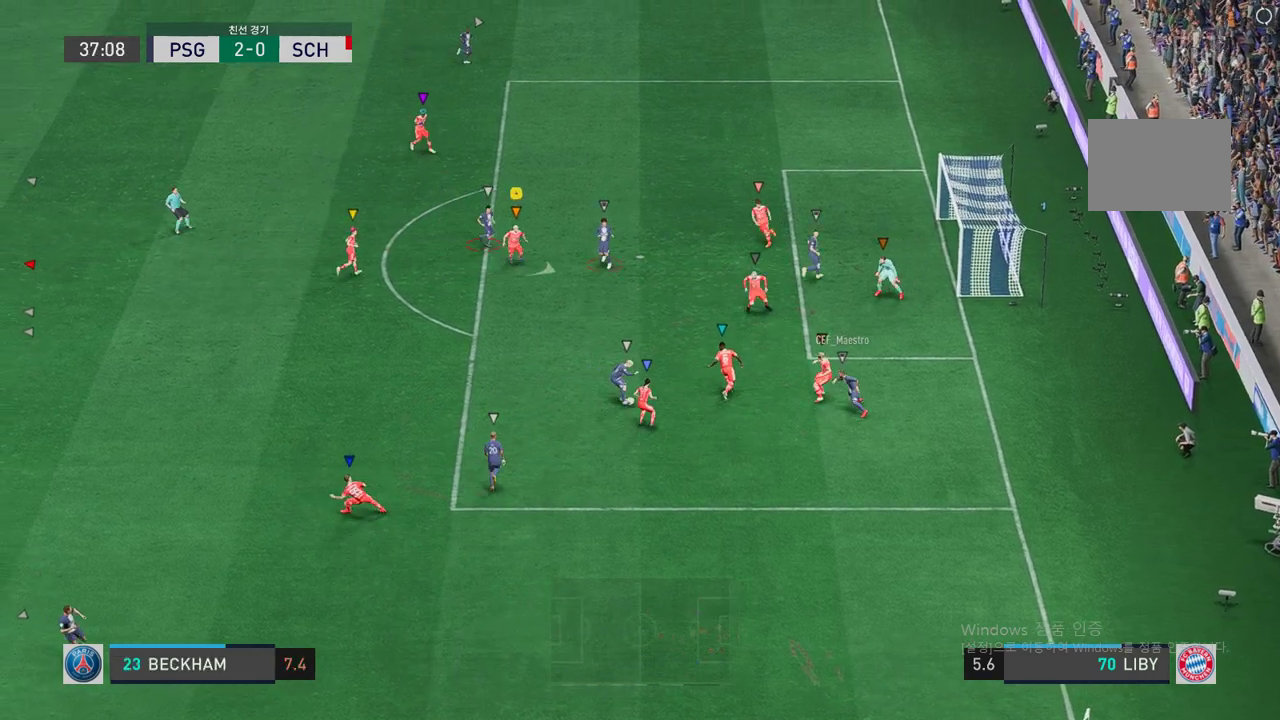
{"dt_ms": 989, "buttons": ["L2"], "left_stick": "up-left", "right_stick": "center", "events": [[620, "left_stick", "up"], [755, "left_stick", "up-left"]]}
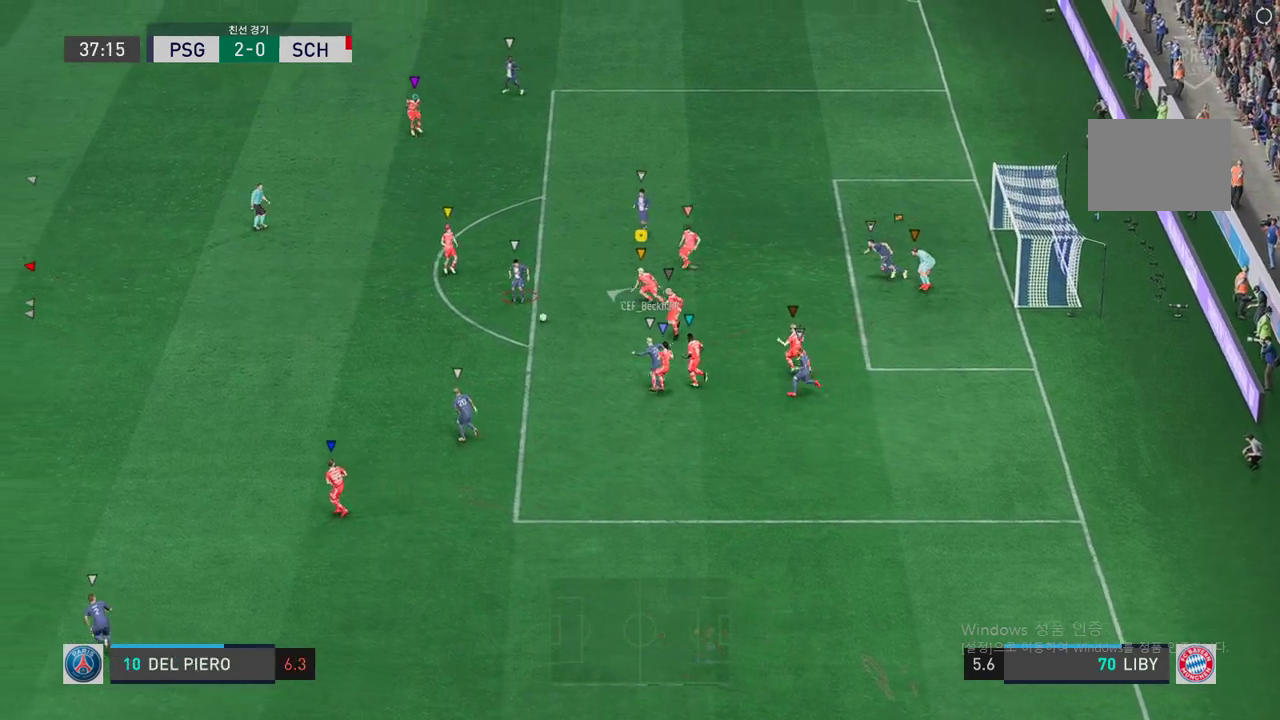
{"dt_ms": 503, "buttons": ["L2"], "left_stick": "up-left", "right_stick": "center", "events": []}
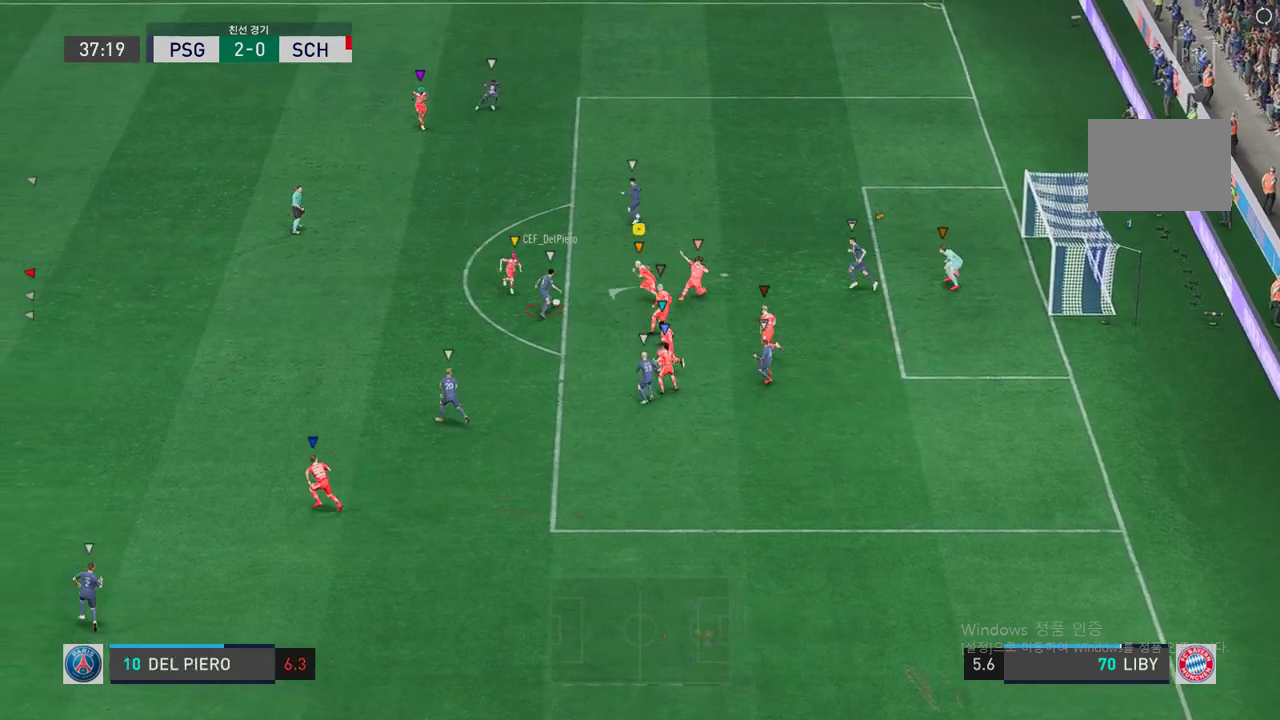
{"dt_ms": 504, "buttons": ["L2"], "left_stick": "up-left", "right_stick": "center", "events": [[17, "left_stick", "left"], [202, "left_stick", "center"], [420, "left_stick", "up-left"]]}
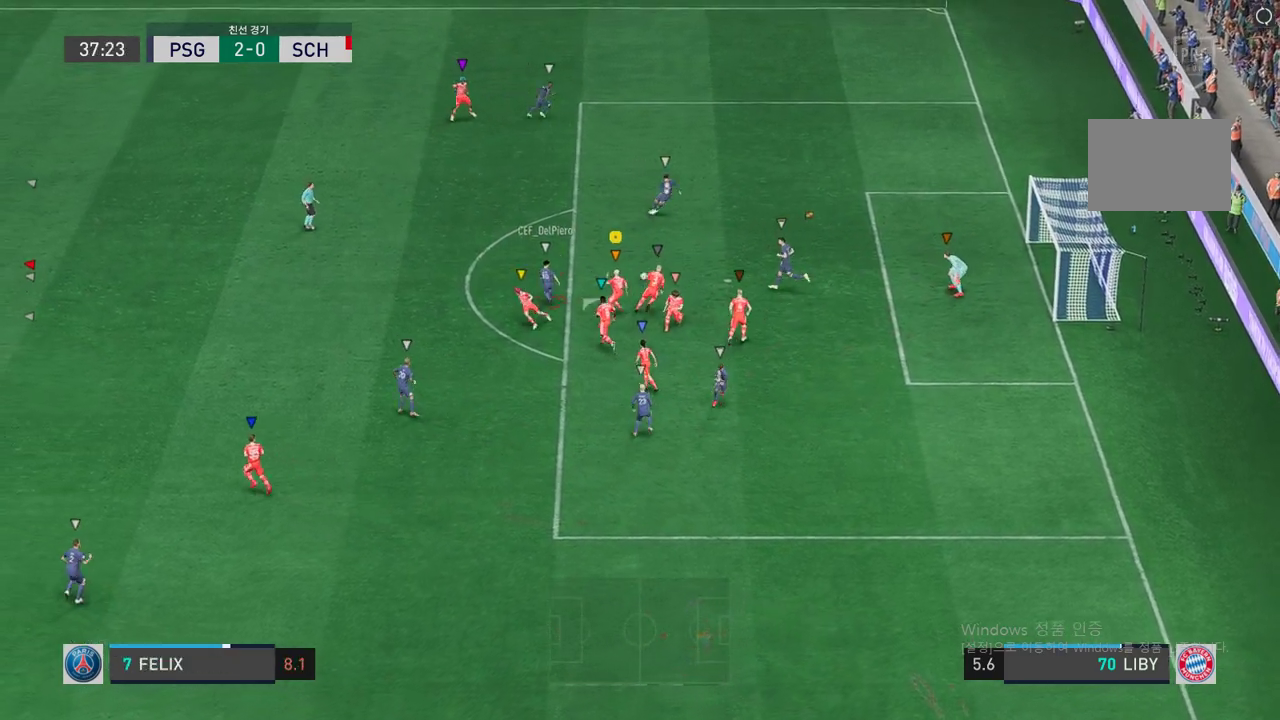
{"dt_ms": 503, "buttons": ["L2"], "left_stick": "up-right", "right_stick": "center", "events": [[134, "left_stick", "up"], [234, "left_stick", "up-right"]]}
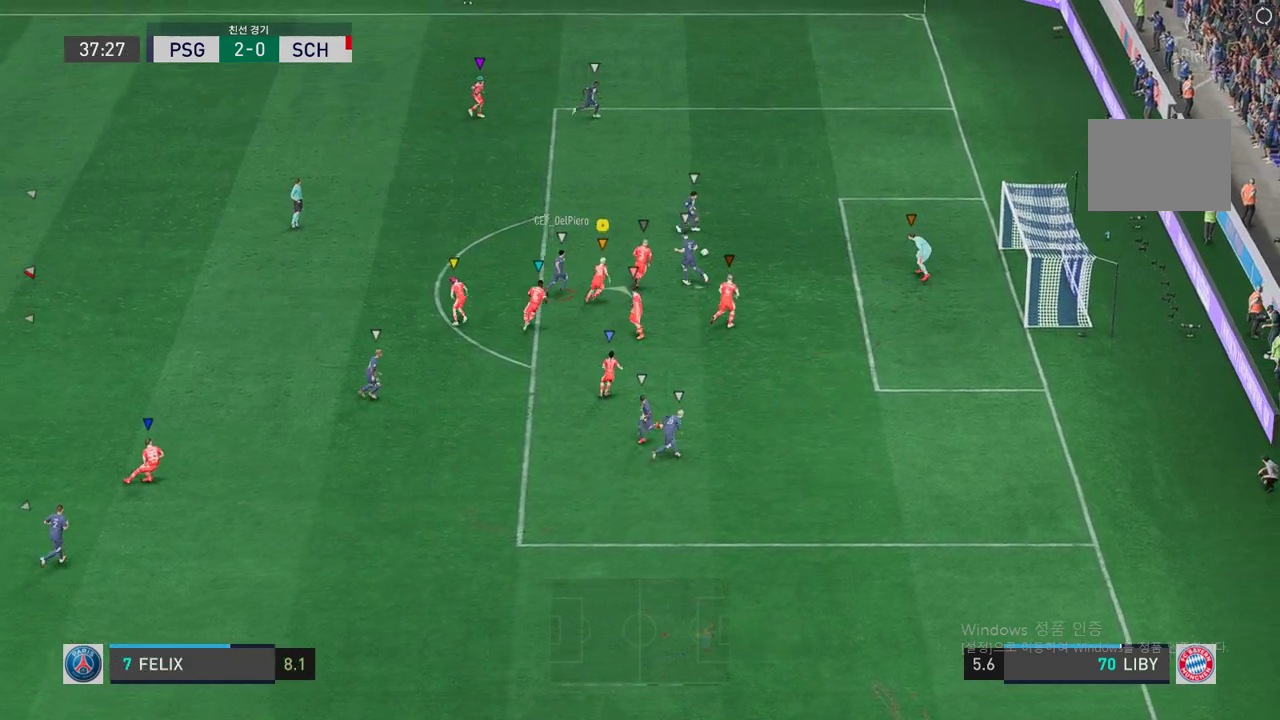
{"dt_ms": 503, "buttons": [], "left_stick": "center", "right_stick": "center", "events": [[167, "L2", "up"], [285, "left_stick", "center"]]}
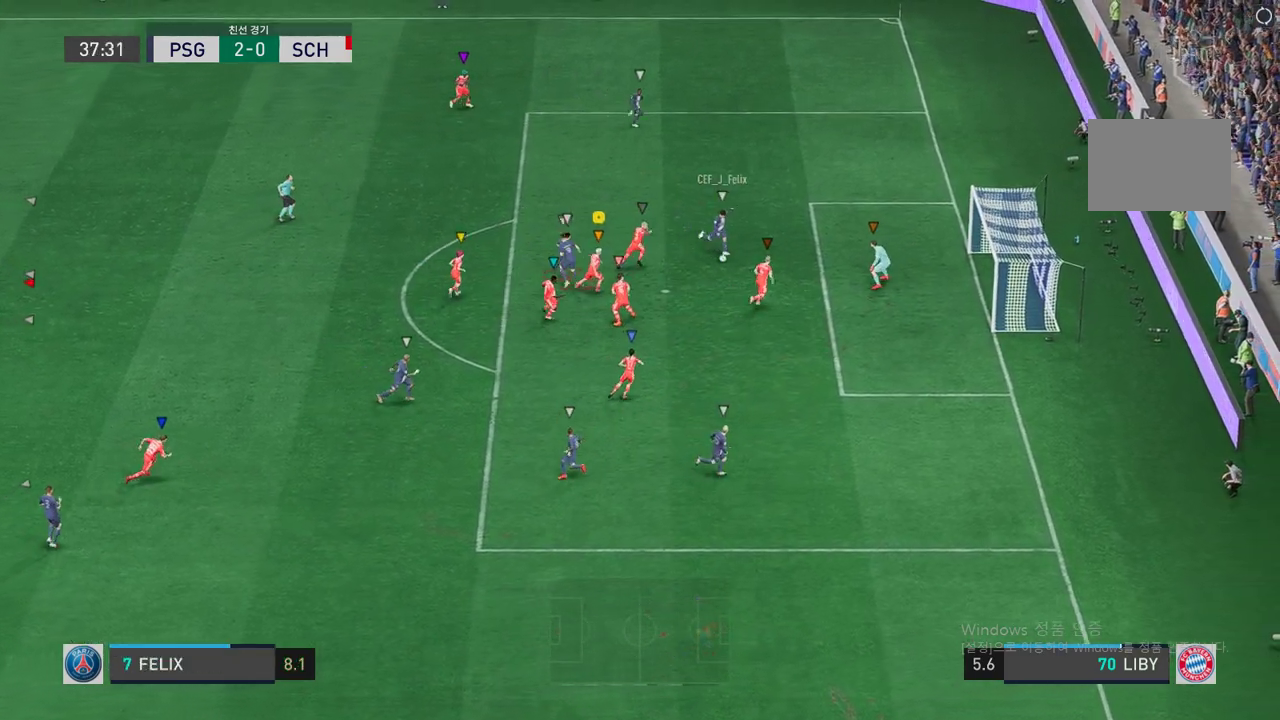
{"dt_ms": 989, "buttons": [], "left_stick": "center", "right_stick": "center", "events": []}
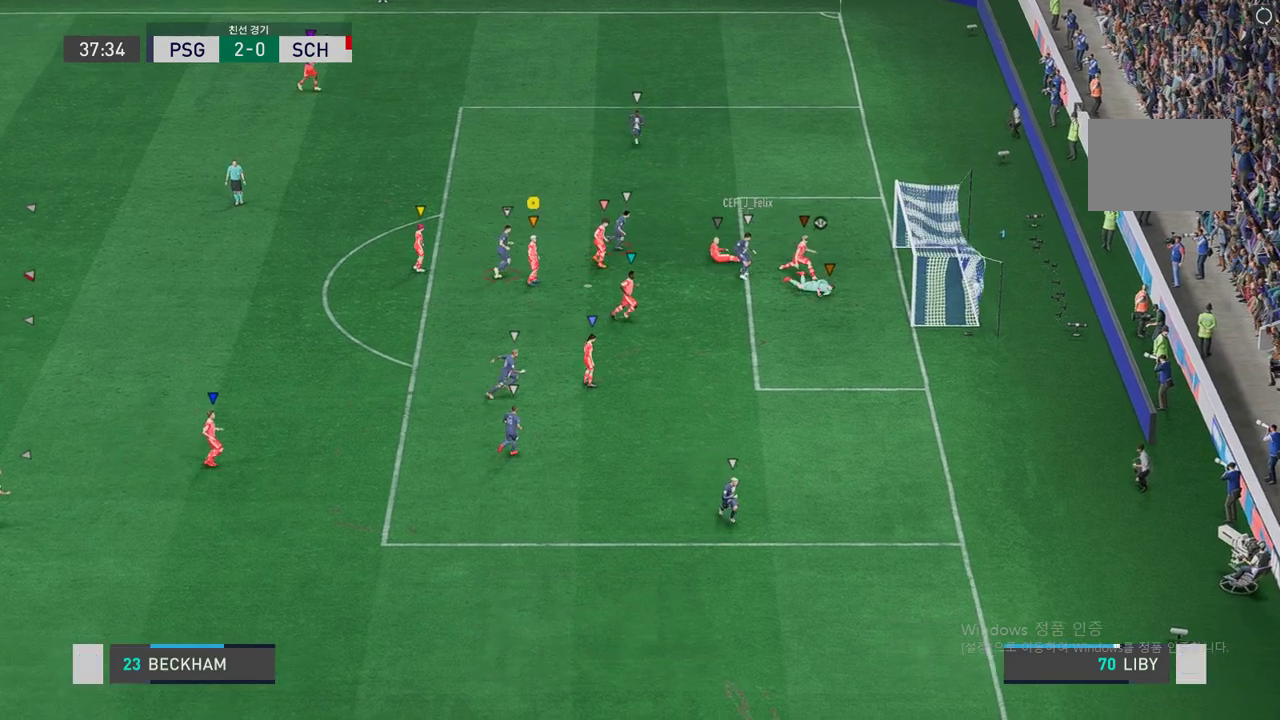
{"dt_ms": 503, "buttons": [], "left_stick": "center", "right_stick": "center", "events": []}
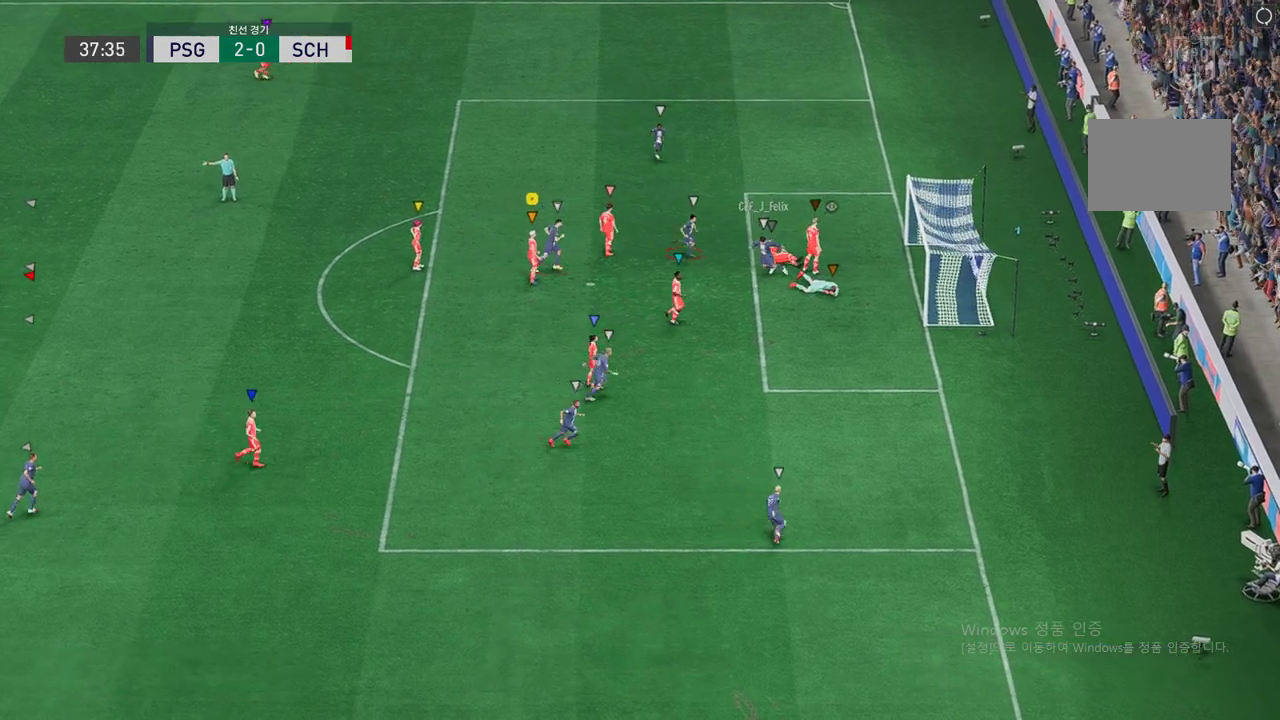
{"dt_ms": 503, "buttons": [], "left_stick": "center", "right_stick": "center", "events": []}
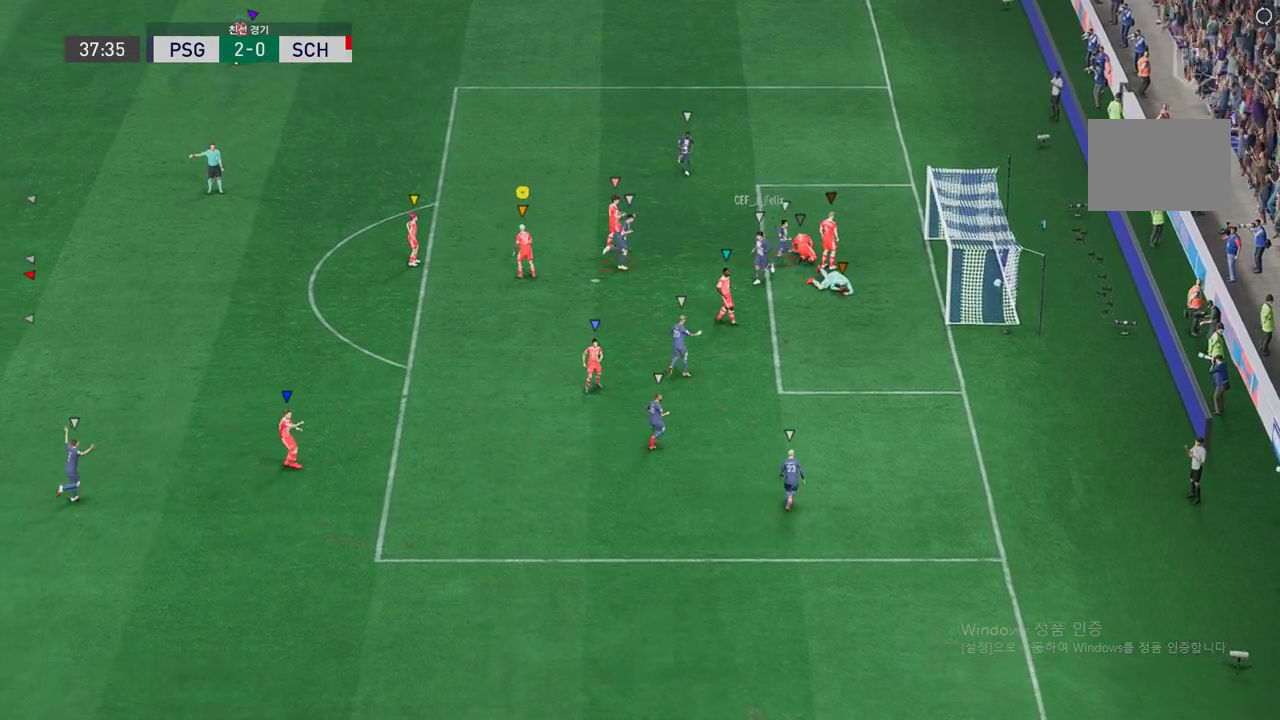
{"dt_ms": 503, "buttons": [], "left_stick": "center", "right_stick": "center", "events": []}
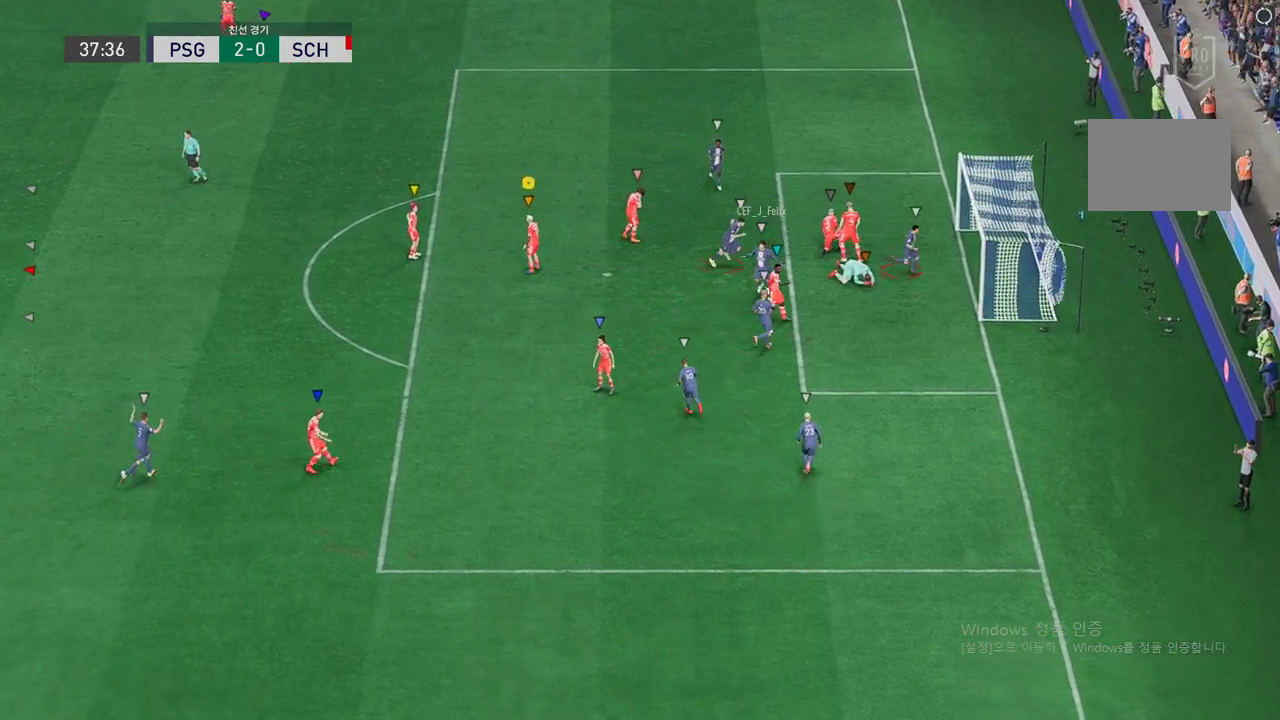
{"dt_ms": 504, "buttons": [], "left_stick": "center", "right_stick": "center", "events": []}
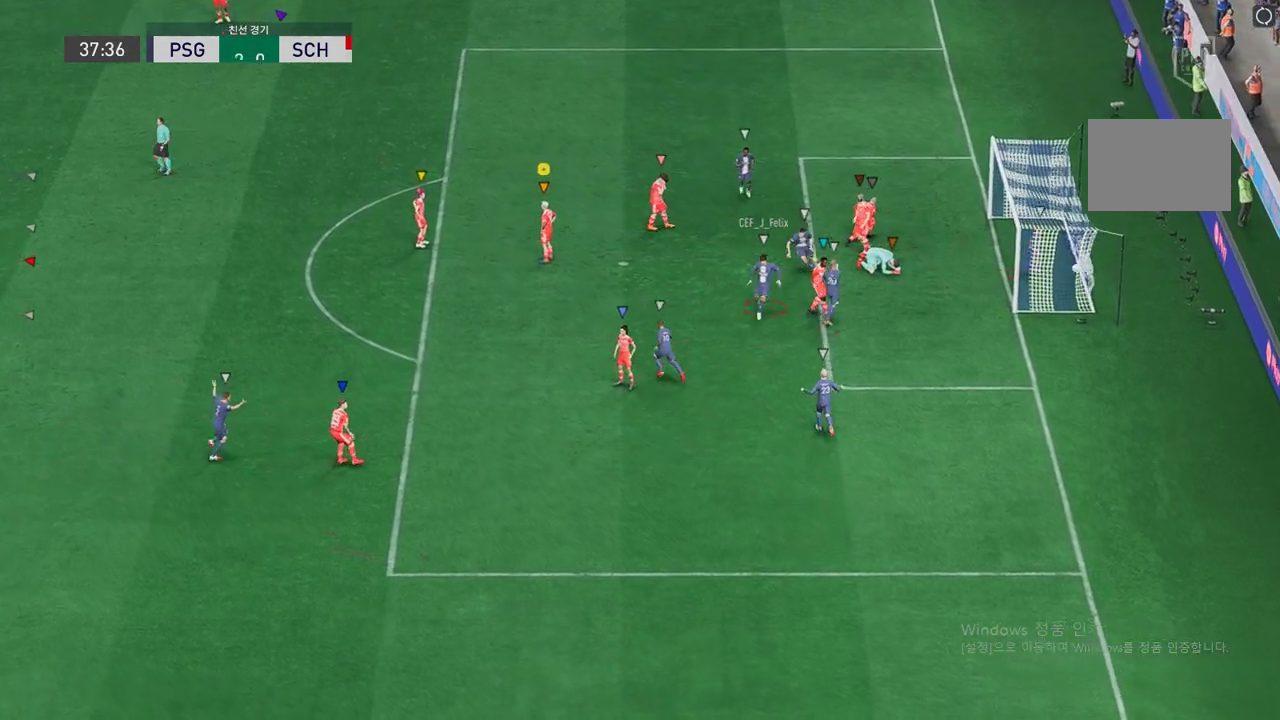
{"dt_ms": 486, "buttons": [], "left_stick": "center", "right_stick": "center", "events": []}
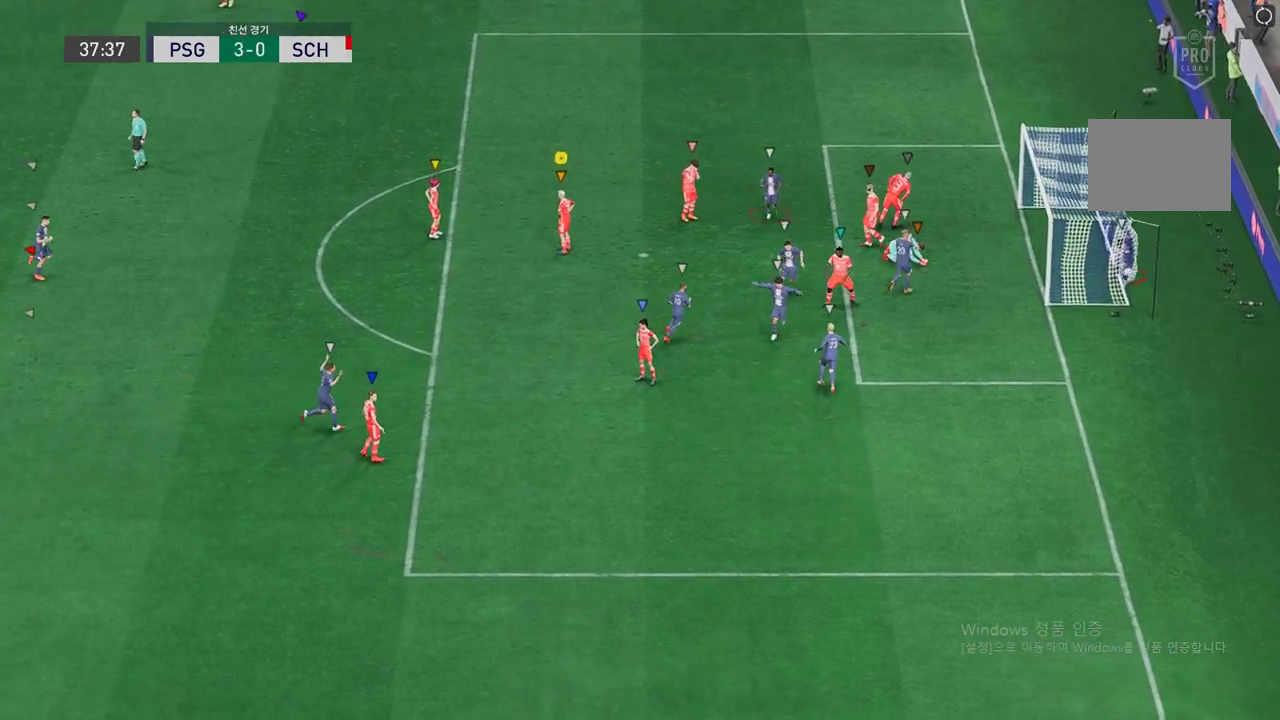
{"dt_ms": 503, "buttons": [], "left_stick": "center", "right_stick": "center", "events": []}
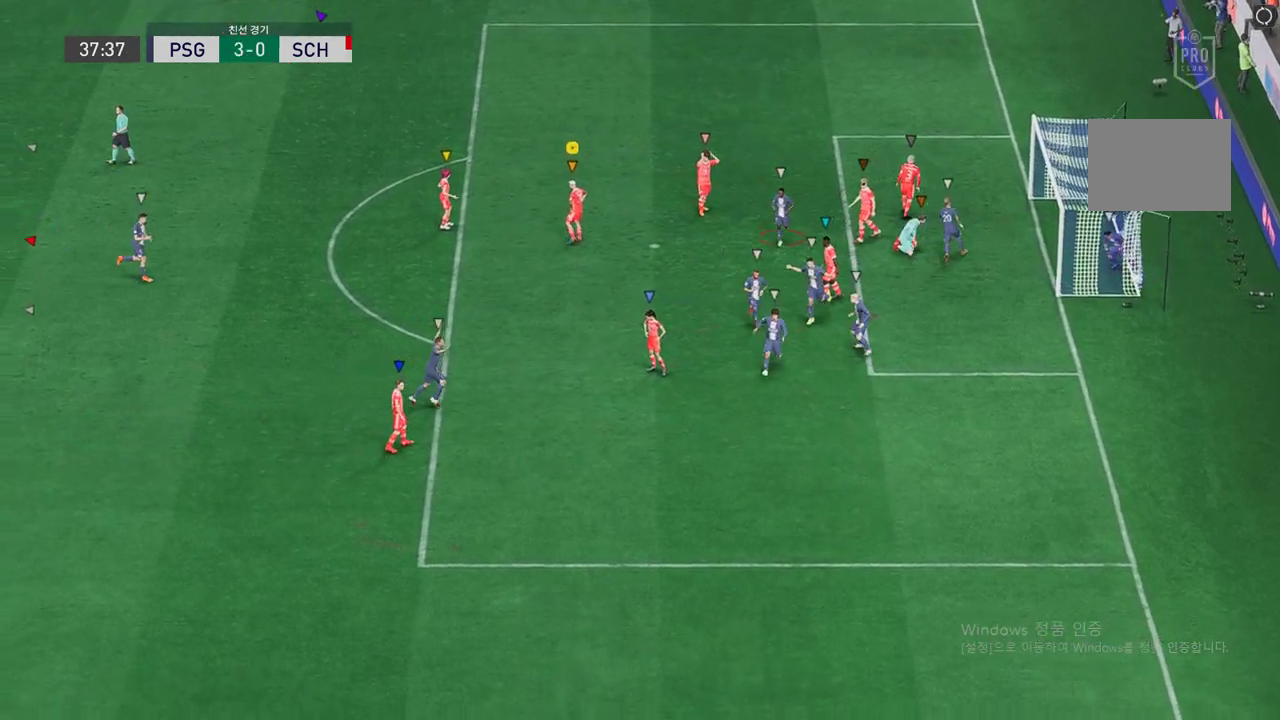
{"dt_ms": 503, "buttons": [], "left_stick": "center", "right_stick": "center", "events": []}
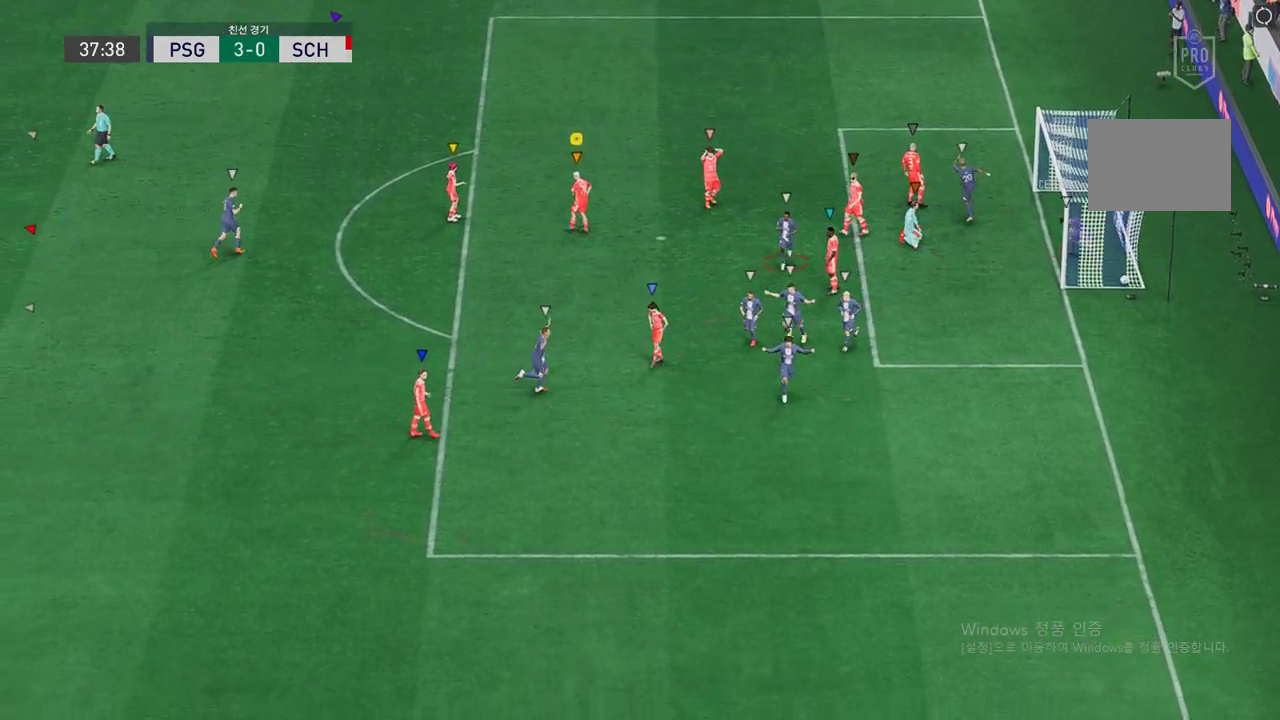
{"dt_ms": 503, "buttons": [], "left_stick": "center", "right_stick": "center", "events": []}